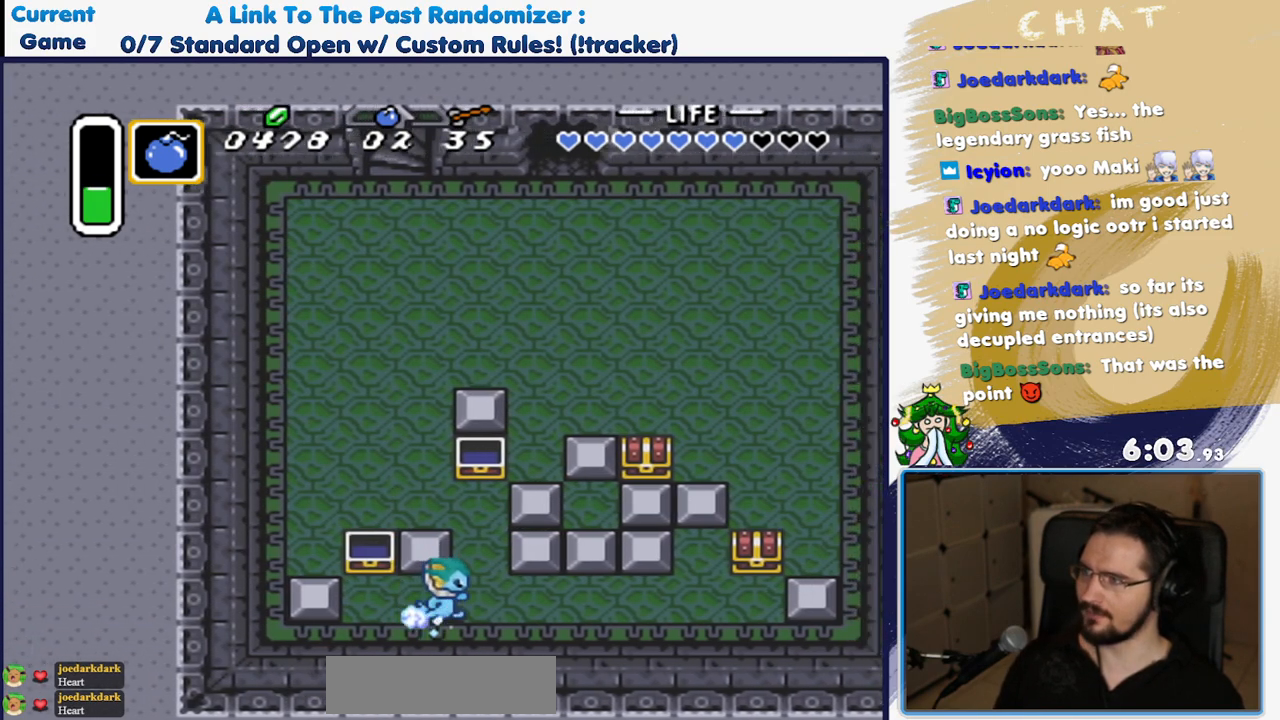
Gameplay with a controller (Nintendo layout); each line is a JSON object with the inputs held at the frame after it. "events" lists button and stick changes between this image and that frame as [ms after this image, input, new state], when the widget could be followed in between. Not read: L3 R1 R3 SELECT START.
{"buttons": ["A"], "events": []}
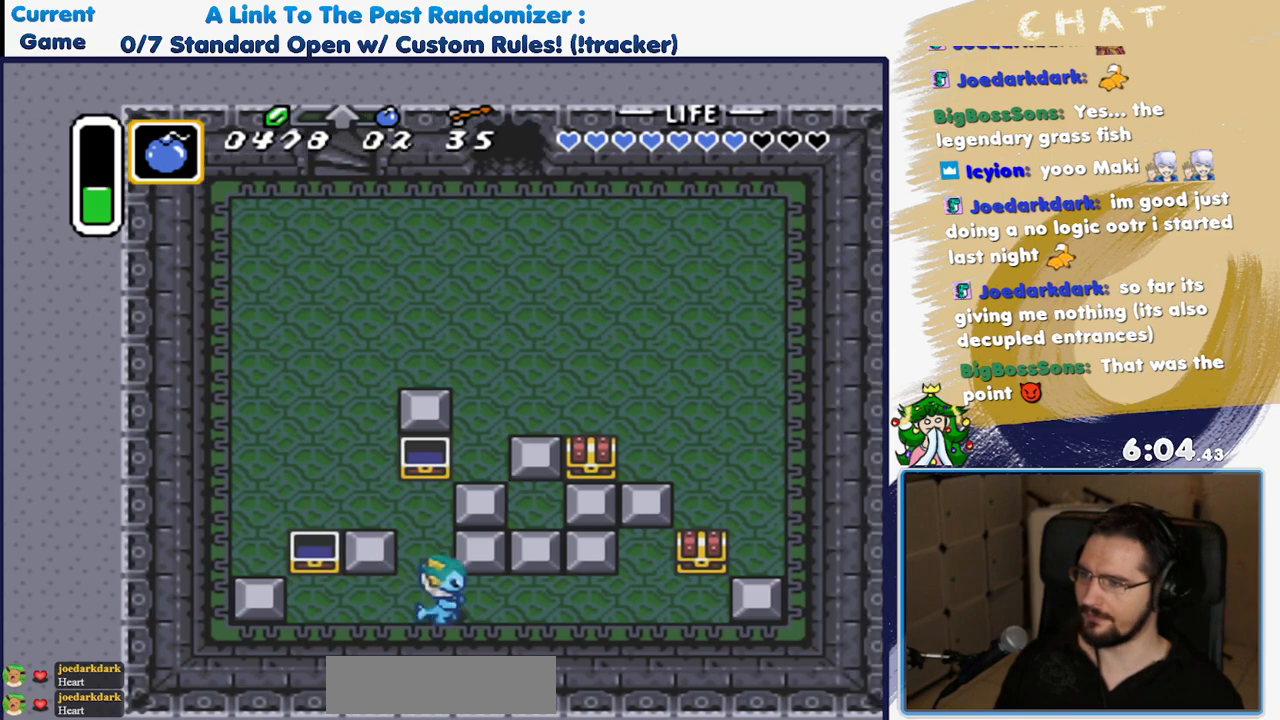
{"buttons": ["DPAD_UP"], "events": [[217, "A", "up"], [267, "DPAD_RIGHT", "down"], [267, "DPAD_UP", "down"], [467, "DPAD_RIGHT", "up"]]}
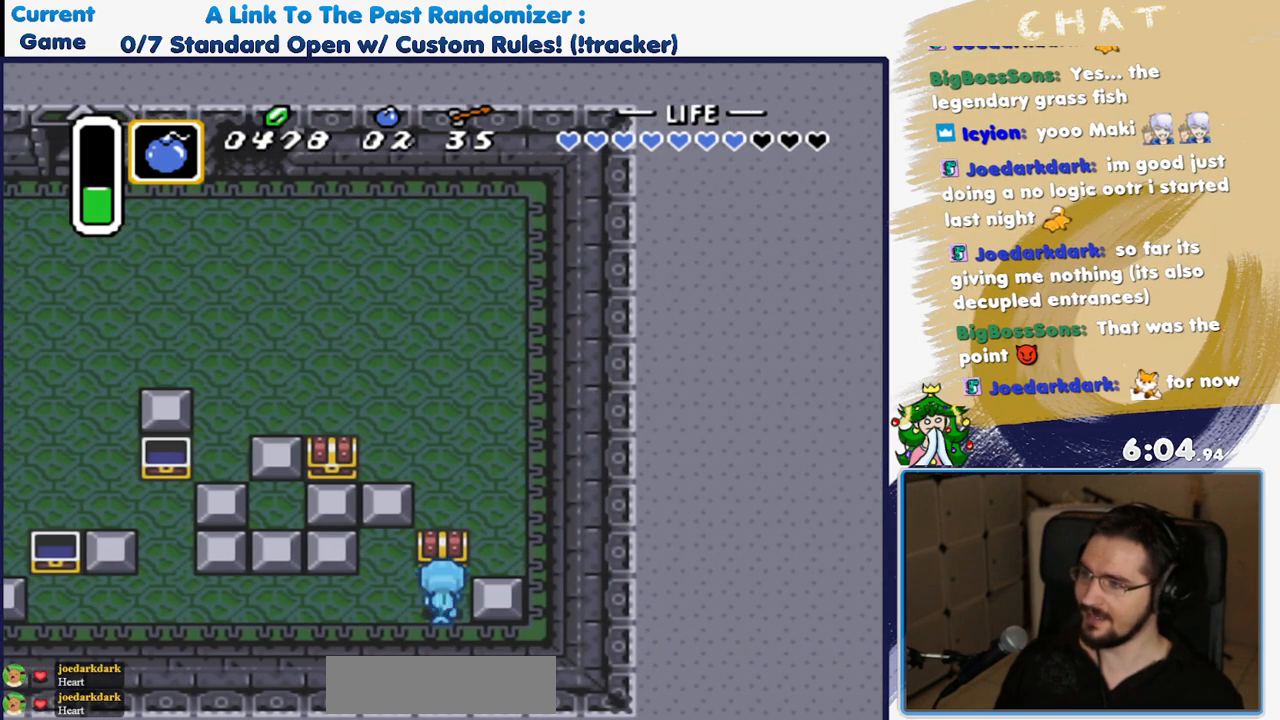
{"buttons": ["A"], "events": [[83, "A", "down"], [267, "A", "up"], [367, "A", "down"], [367, "DPAD_UP", "up"]]}
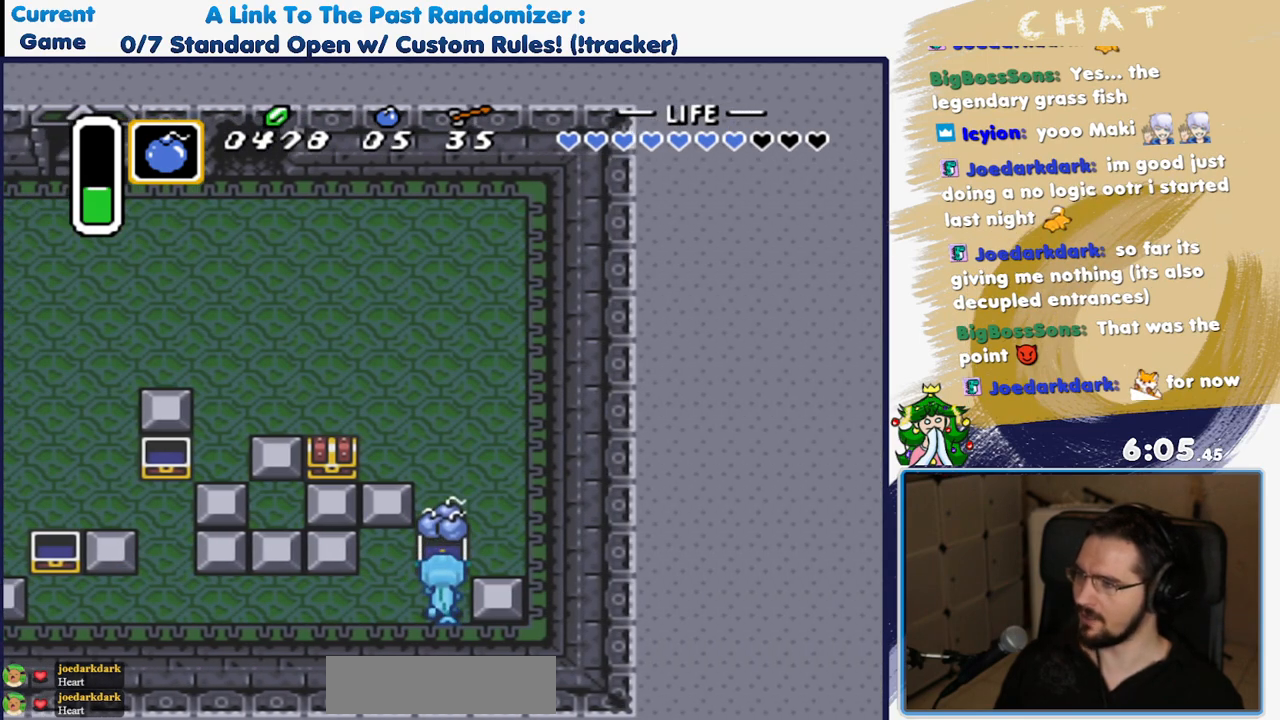
{"buttons": ["DPAD_LEFT"], "events": [[17, "A", "up"], [183, "A", "down"], [333, "A", "up"], [383, "DPAD_LEFT", "down"]]}
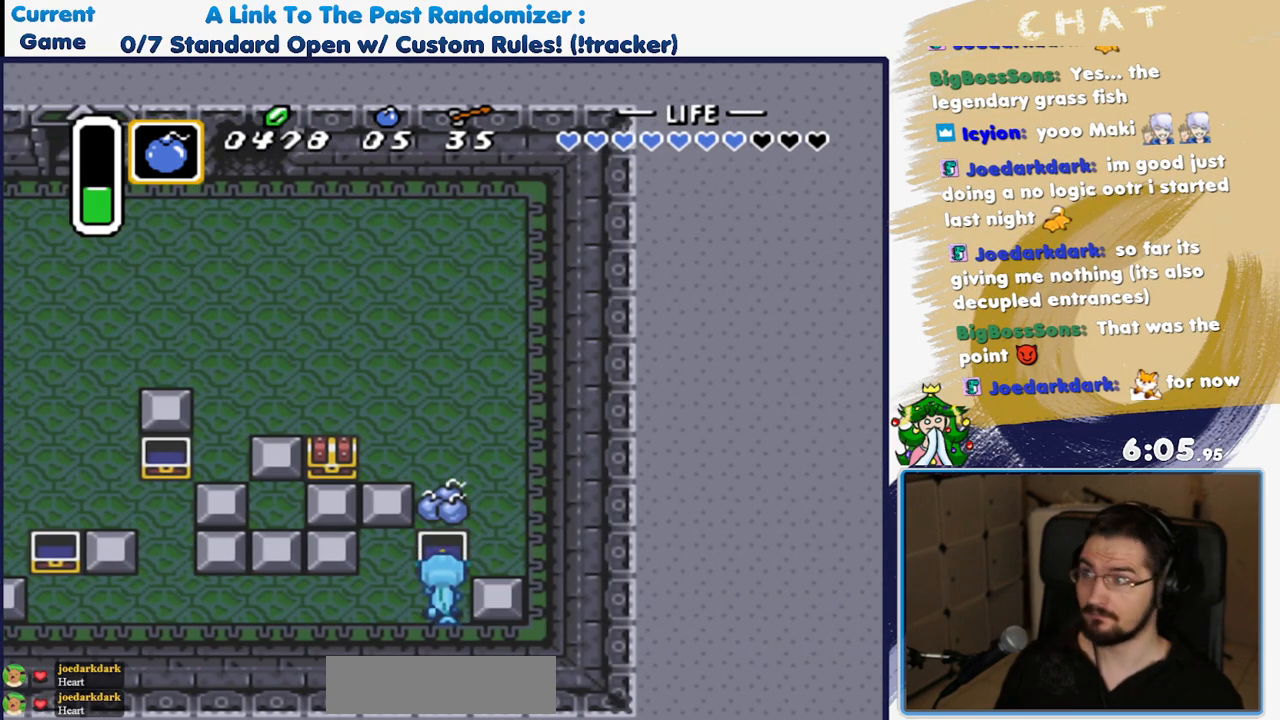
{"buttons": ["DPAD_UP"], "events": [[317, "DPAD_LEFT", "up"], [317, "DPAD_UP", "down"]]}
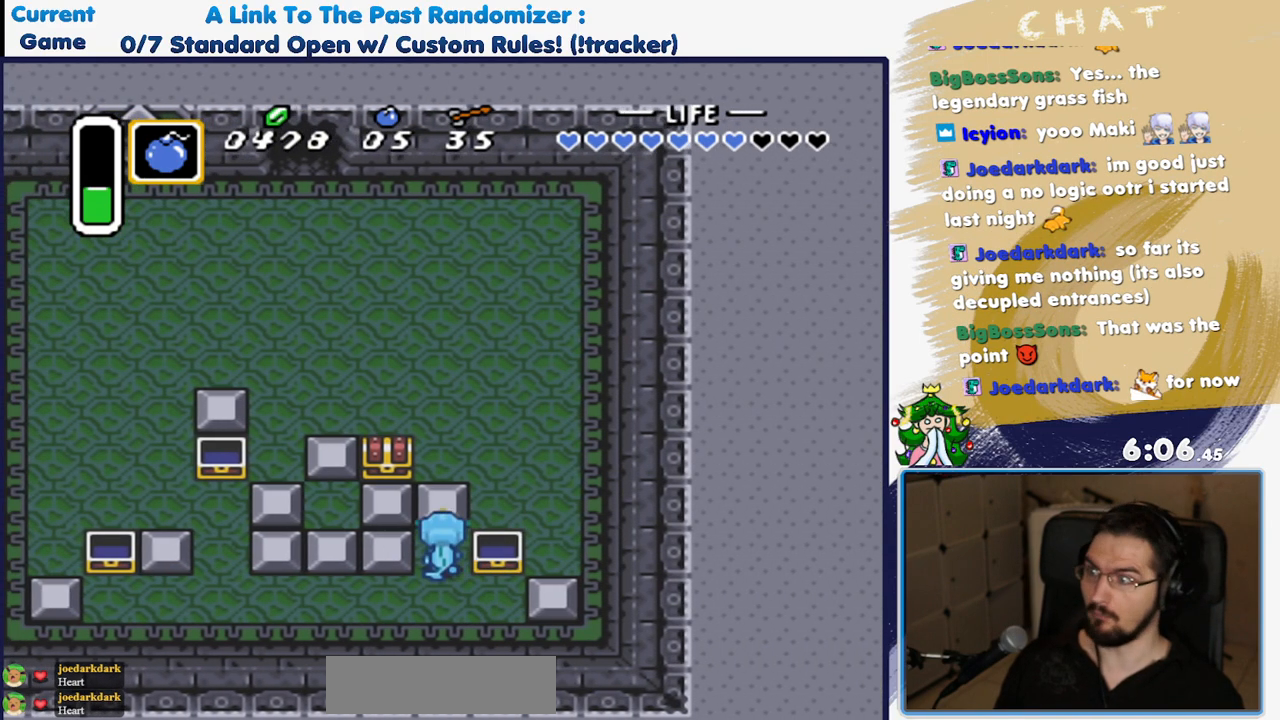
{"buttons": ["DPAD_UP"], "events": []}
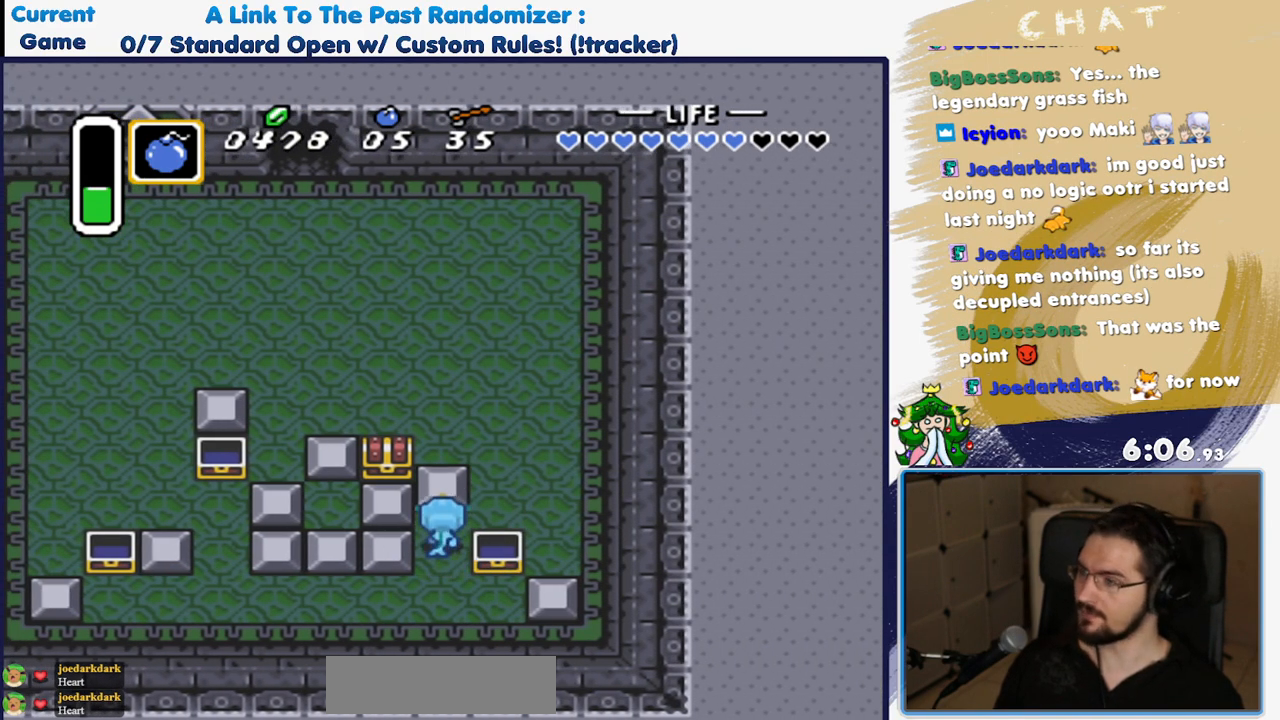
{"buttons": ["DPAD_LEFT"], "events": [[150, "DPAD_LEFT", "down"], [200, "DPAD_UP", "up"]]}
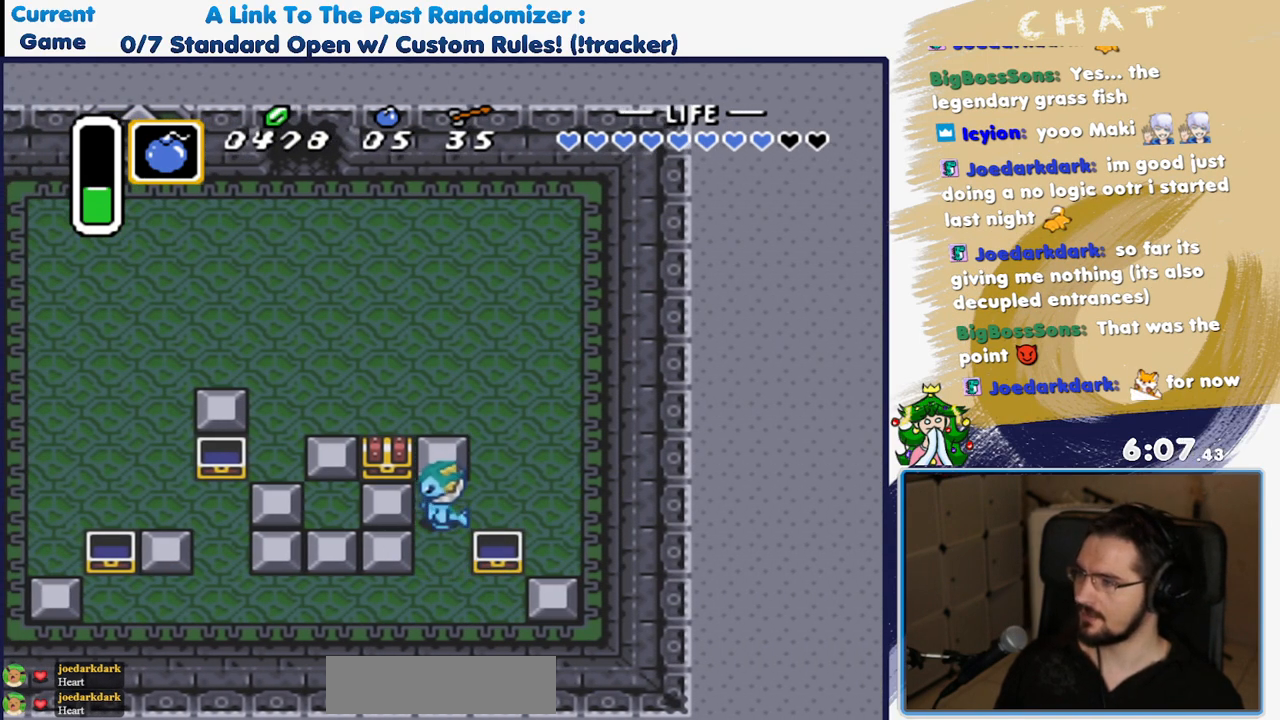
{"buttons": ["A"], "events": [[283, "DPAD_UP", "down"], [317, "DPAD_LEFT", "up"], [400, "A", "down"], [500, "DPAD_UP", "up"]]}
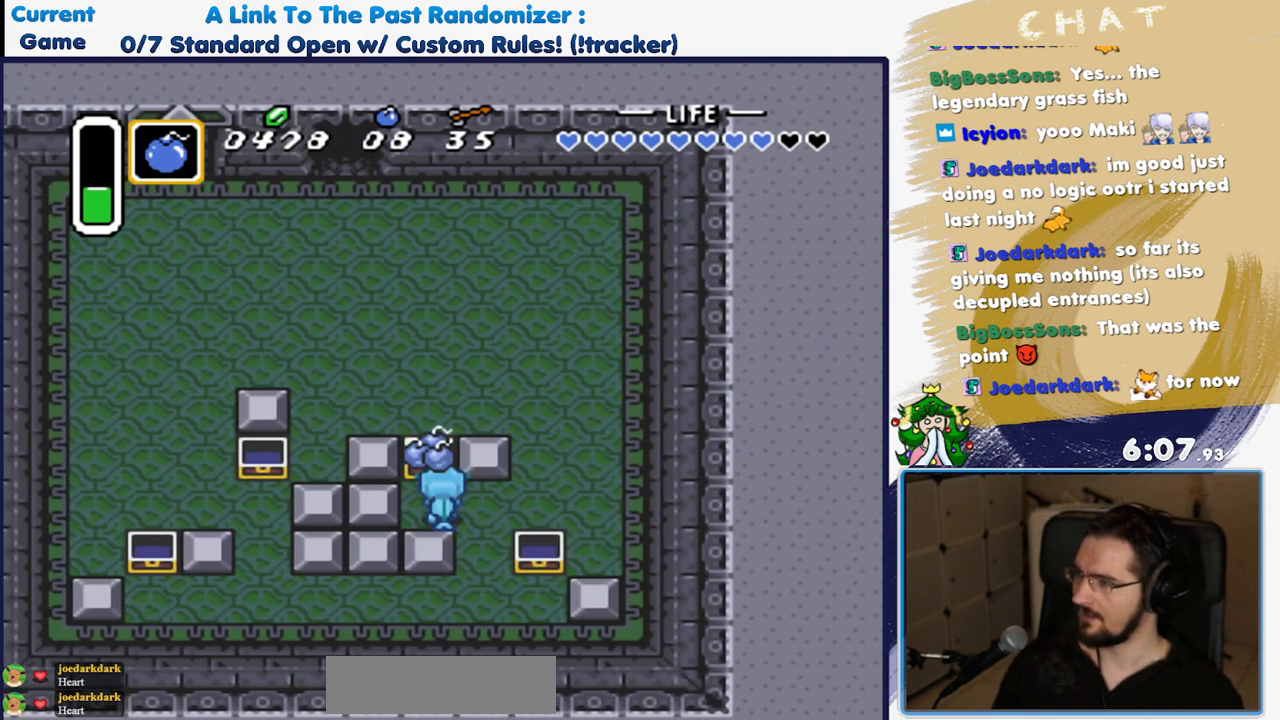
{"buttons": ["A"], "events": [[33, "A", "up"], [333, "A", "down"]]}
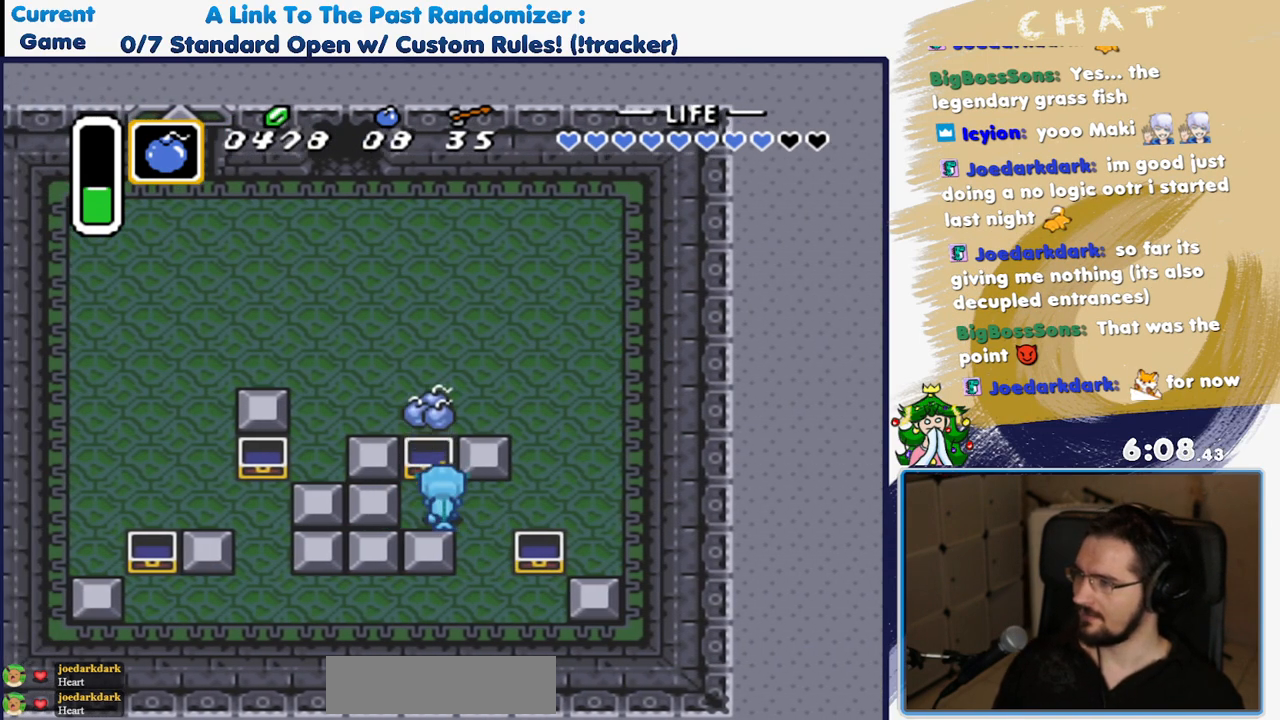
{"buttons": ["DPAD_RIGHT"], "events": [[17, "A", "up"], [33, "DPAD_RIGHT", "down"], [67, "A", "down"], [217, "A", "up"]]}
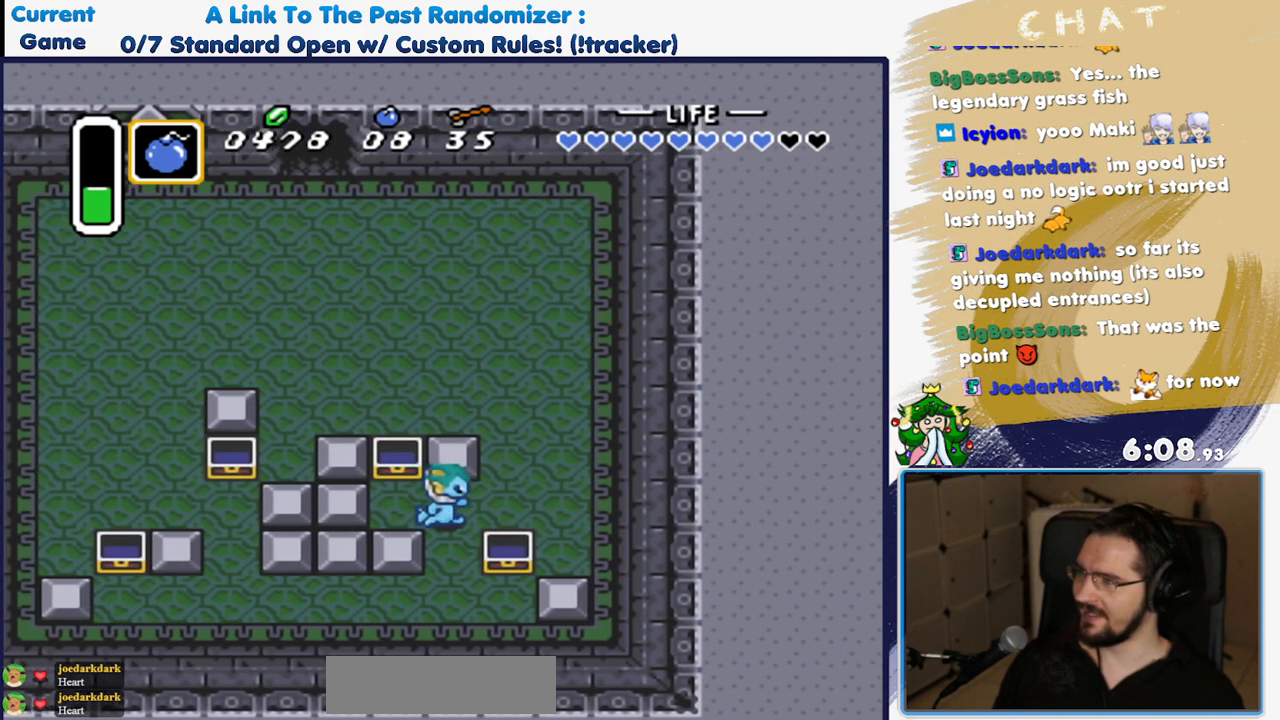
{"buttons": ["DPAD_UP"], "events": [[200, "DPAD_UP", "down"], [250, "DPAD_RIGHT", "up"]]}
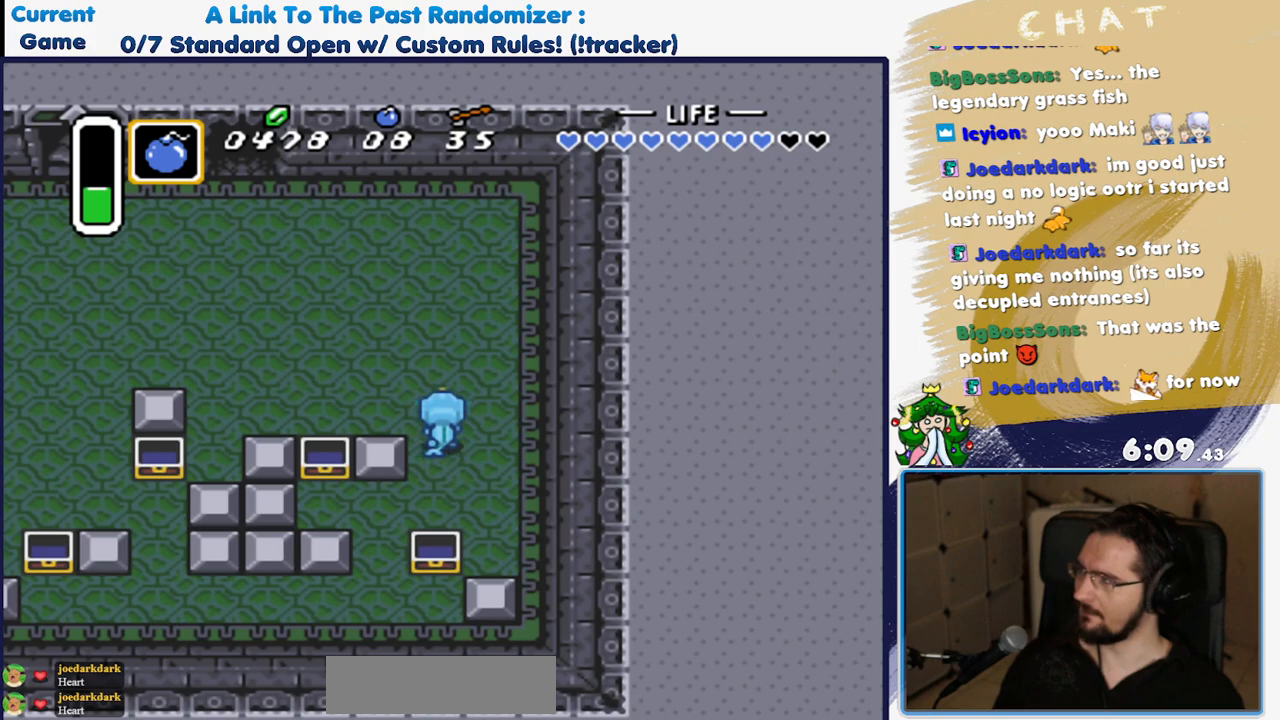
{"buttons": ["DPAD_LEFT"], "events": [[67, "DPAD_LEFT", "down"], [133, "DPAD_UP", "up"]]}
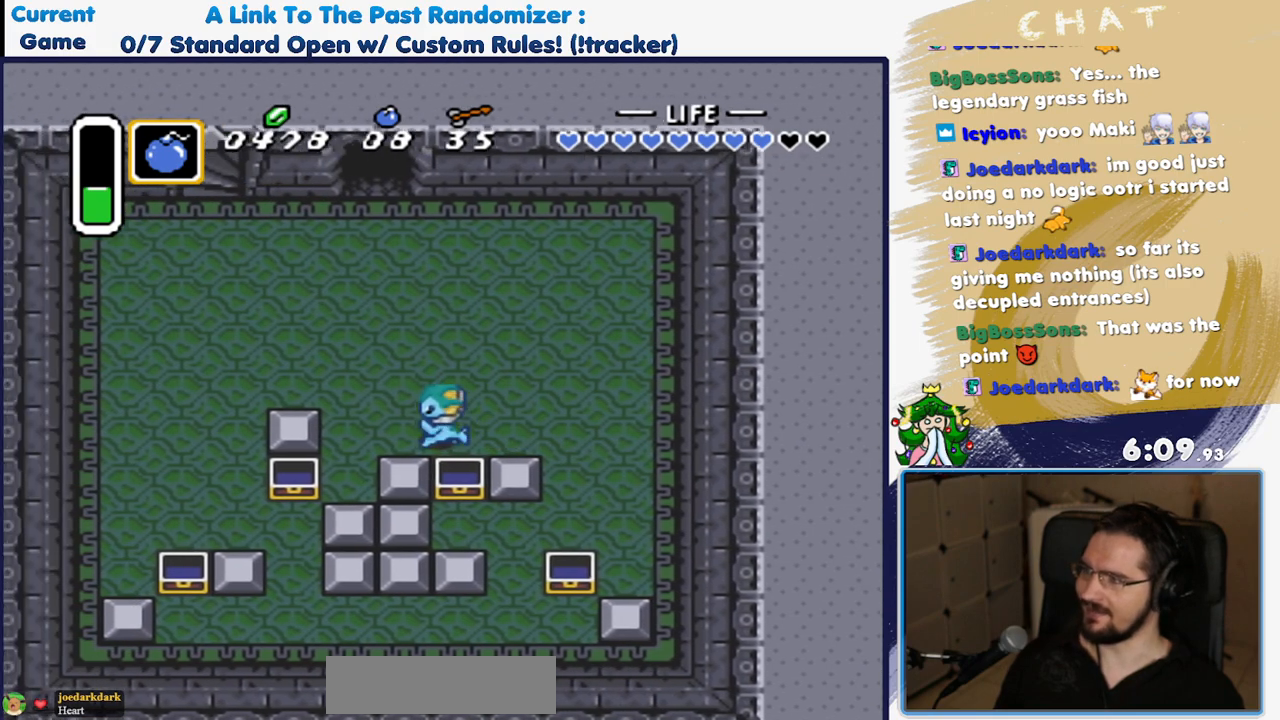
{"buttons": ["A"], "events": [[183, "DPAD_UP", "down"], [200, "DPAD_LEFT", "up"], [250, "A", "down"], [367, "DPAD_UP", "up"]]}
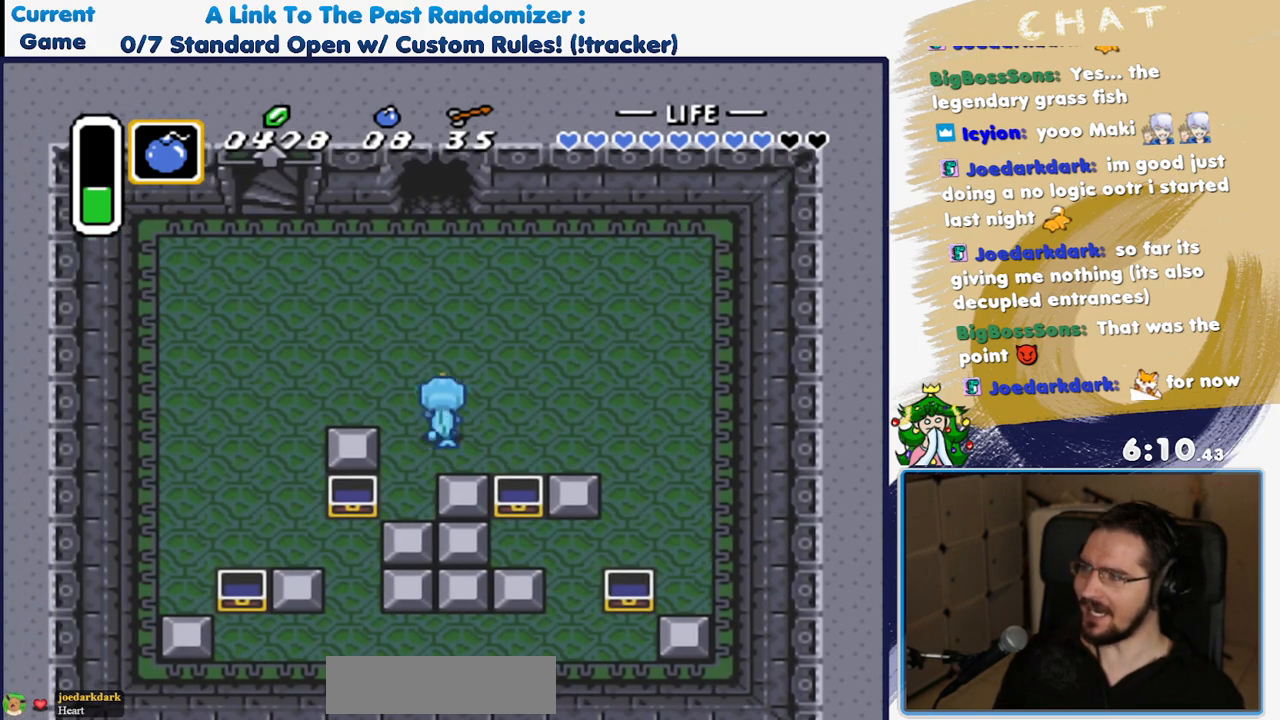
{"buttons": ["A"], "events": []}
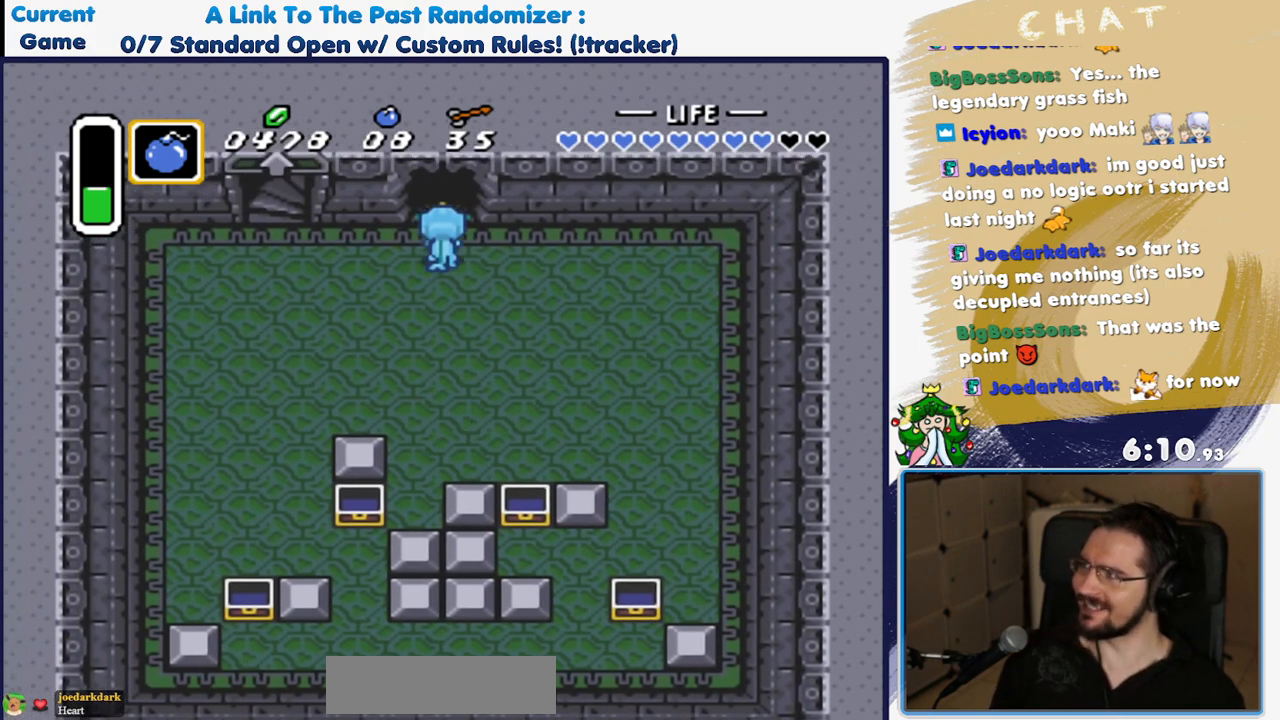
{"buttons": [], "events": [[383, "A", "up"]]}
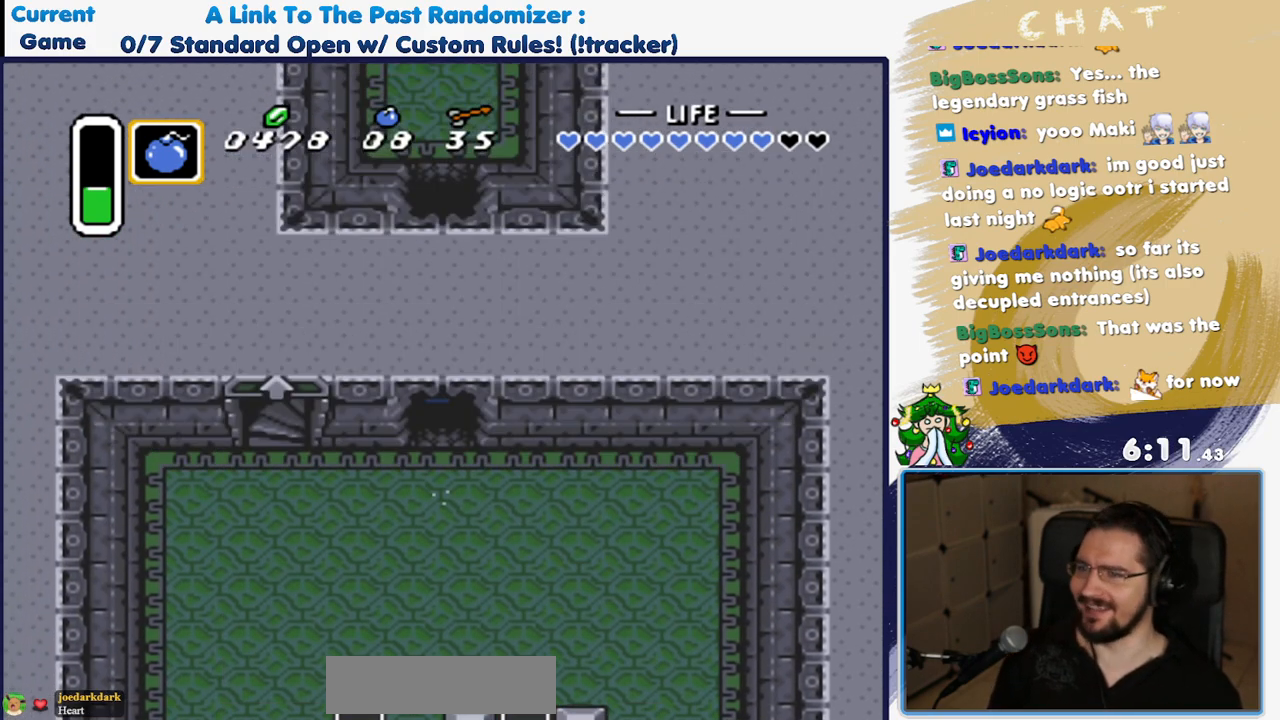
{"buttons": [], "events": []}
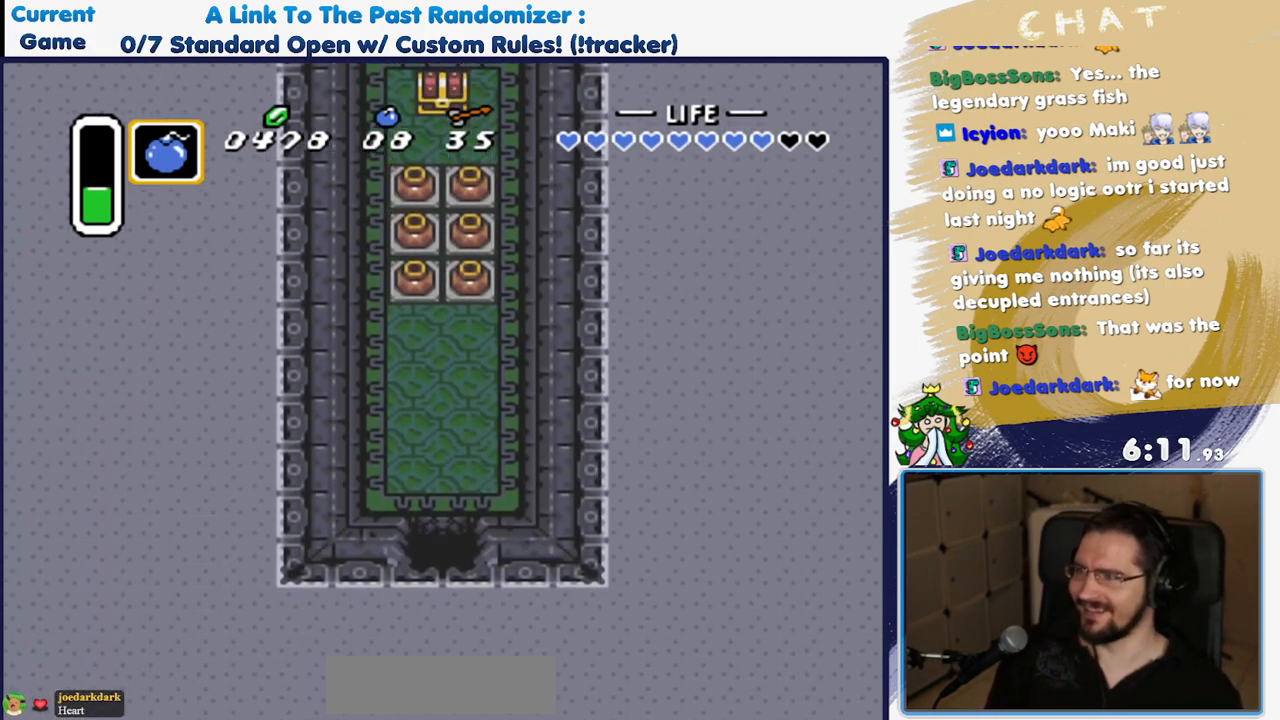
{"buttons": ["DPAD_UP", "DPAD_LEFT"], "events": [[67, "DPAD_UP", "down"], [450, "DPAD_LEFT", "down"]]}
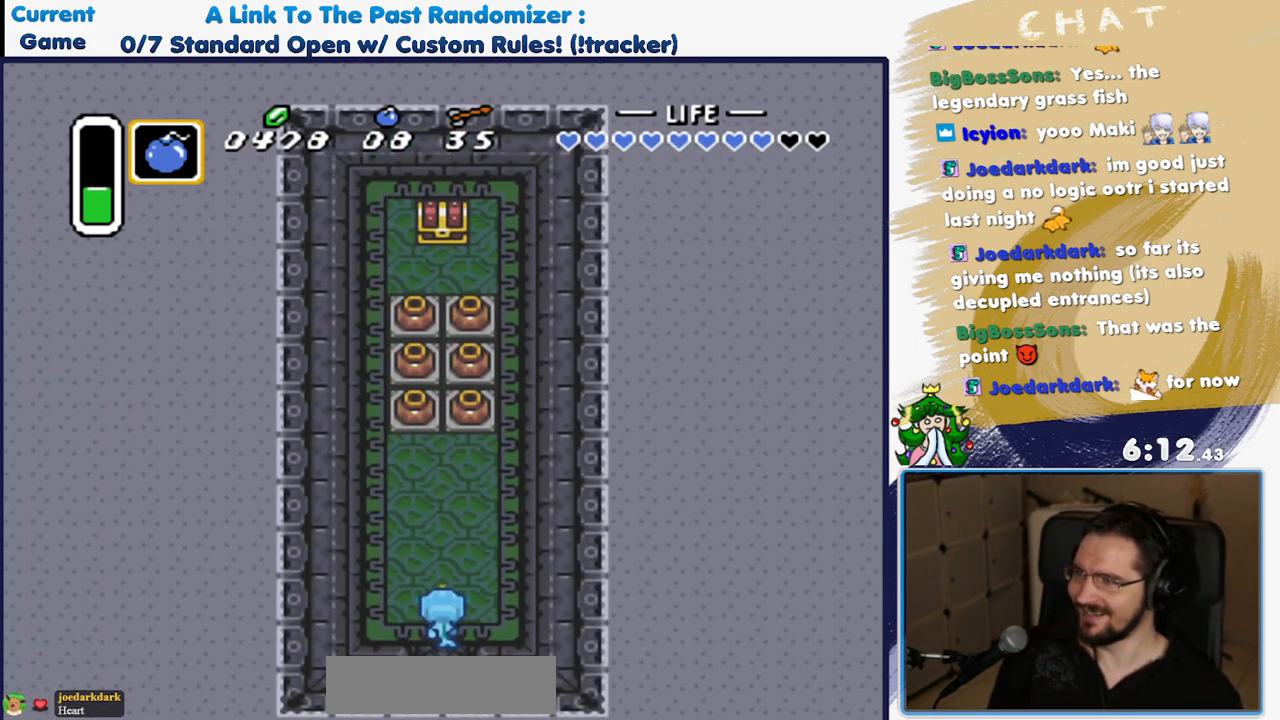
{"buttons": ["DPAD_UP"], "events": [[167, "DPAD_LEFT", "up"]]}
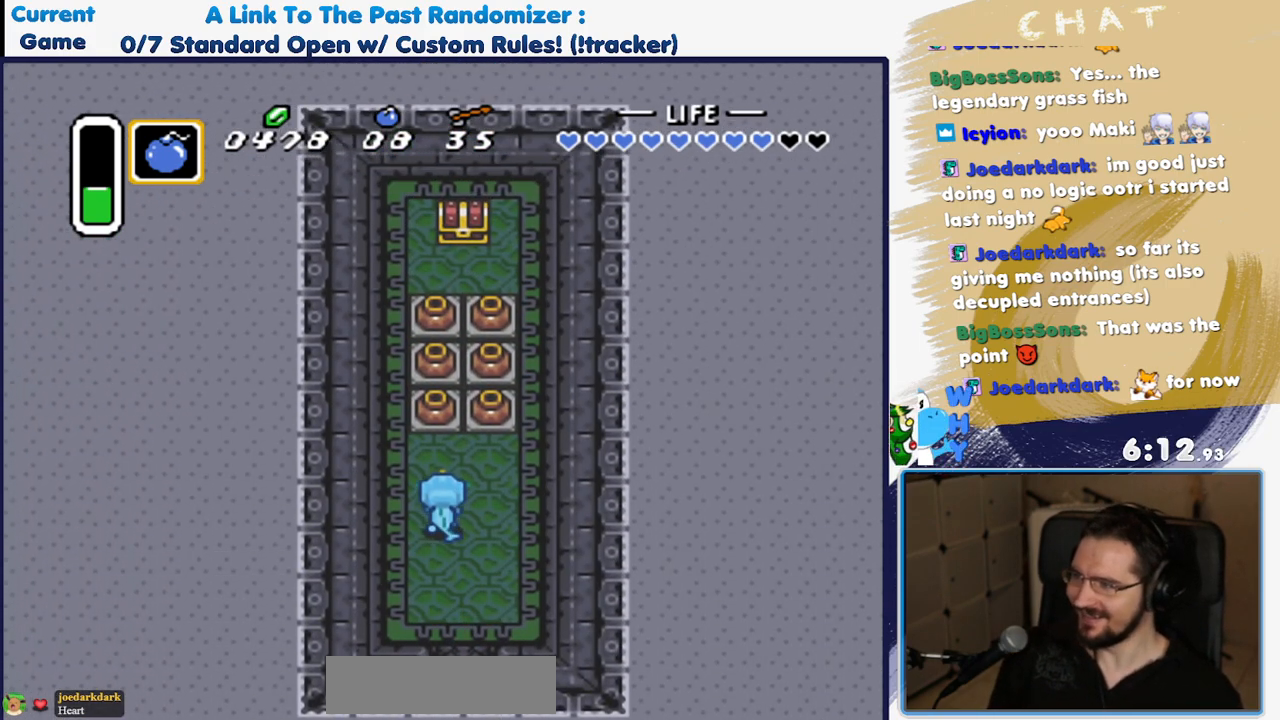
{"buttons": ["A", "DPAD_UP"], "events": [[17, "DPAD_LEFT", "down"], [133, "DPAD_LEFT", "up"], [333, "DPAD_RIGHT", "down"], [417, "A", "down"], [450, "DPAD_RIGHT", "up"]]}
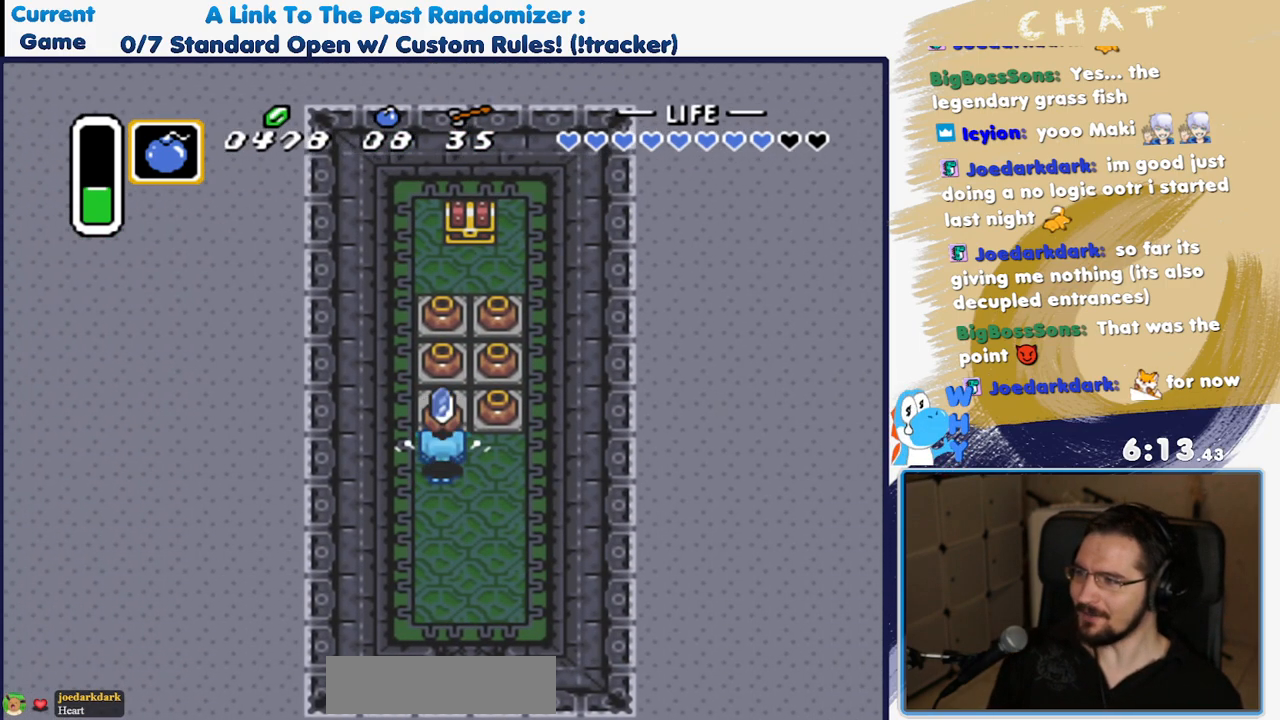
{"buttons": ["DPAD_UP"], "events": [[67, "A", "up"], [133, "A", "down"], [283, "A", "up"], [350, "A", "down"], [467, "A", "up"]]}
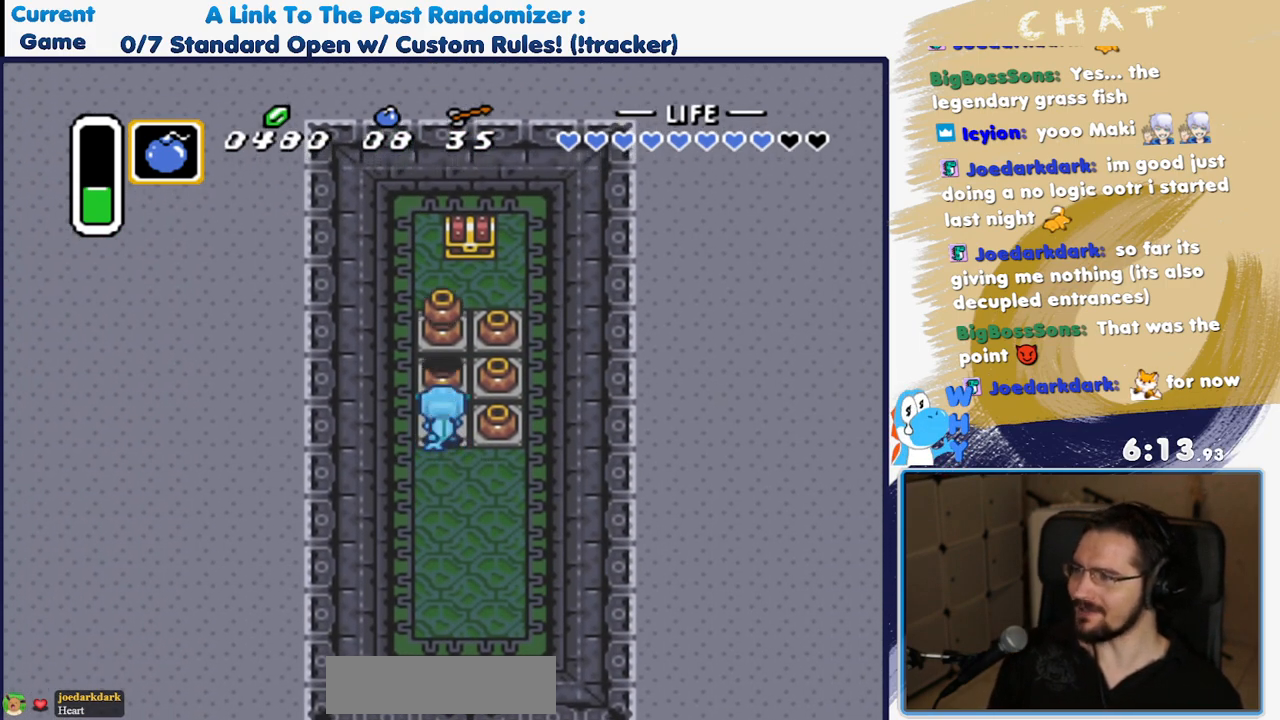
{"buttons": ["A", "DPAD_UP"], "events": [[33, "A", "down"], [167, "A", "up"], [233, "A", "down"], [367, "A", "up"], [433, "A", "down"]]}
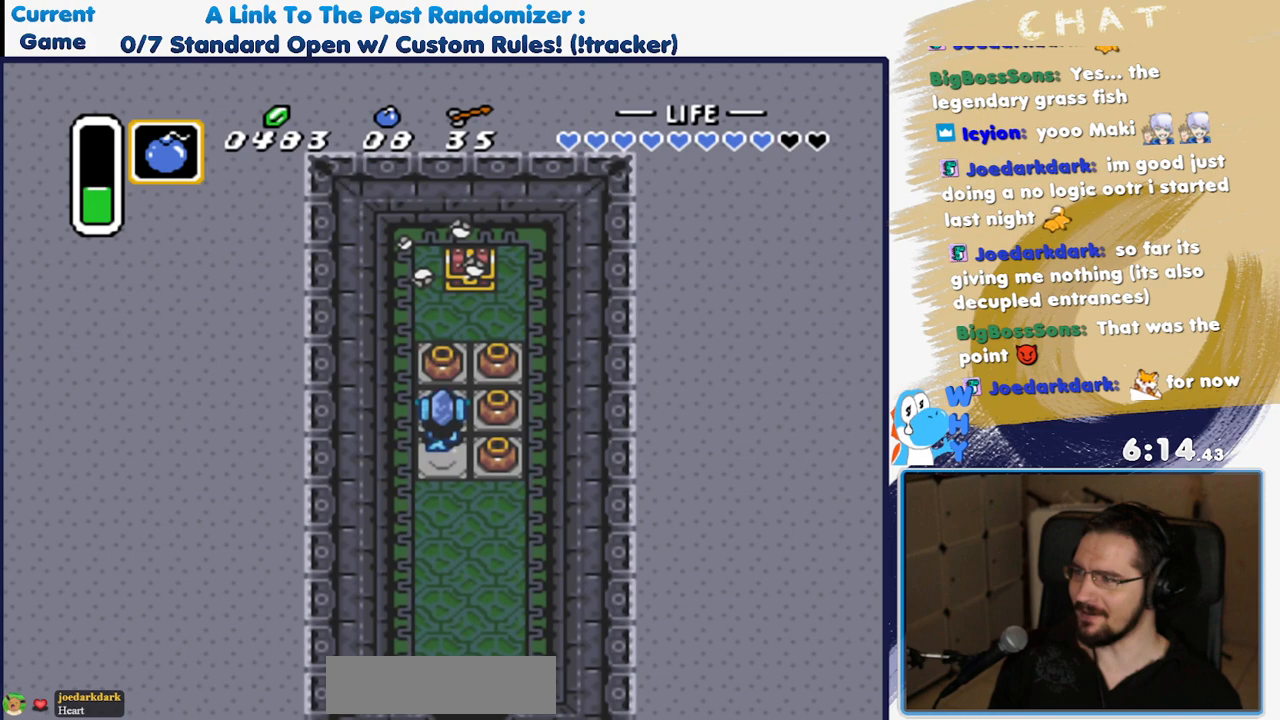
{"buttons": ["DPAD_UP"], "events": [[67, "A", "up"], [117, "A", "down"], [267, "A", "up"], [333, "A", "down"], [483, "A", "up"]]}
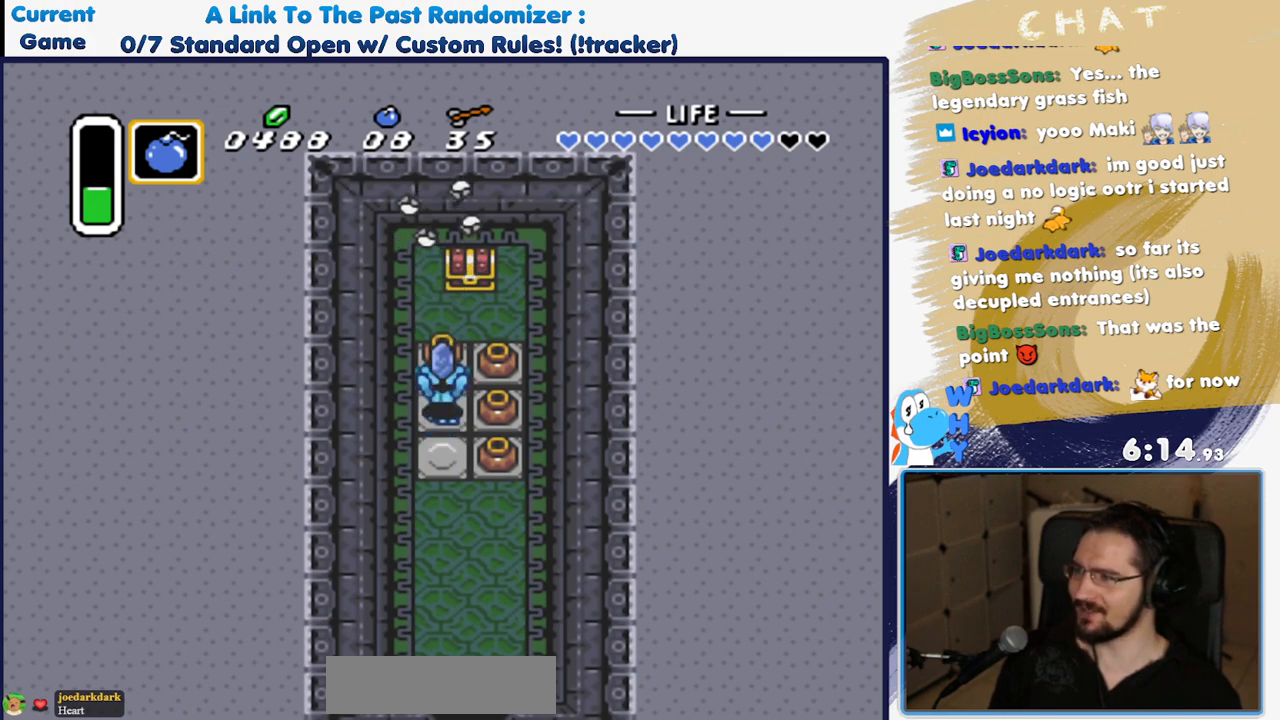
{"buttons": ["DPAD_UP"], "events": [[50, "A", "down"], [217, "A", "up"], [283, "A", "down"], [283, "DPAD_RIGHT", "down"], [333, "DPAD_UP", "up"], [400, "A", "up"], [400, "DPAD_UP", "down"], [450, "DPAD_RIGHT", "up"]]}
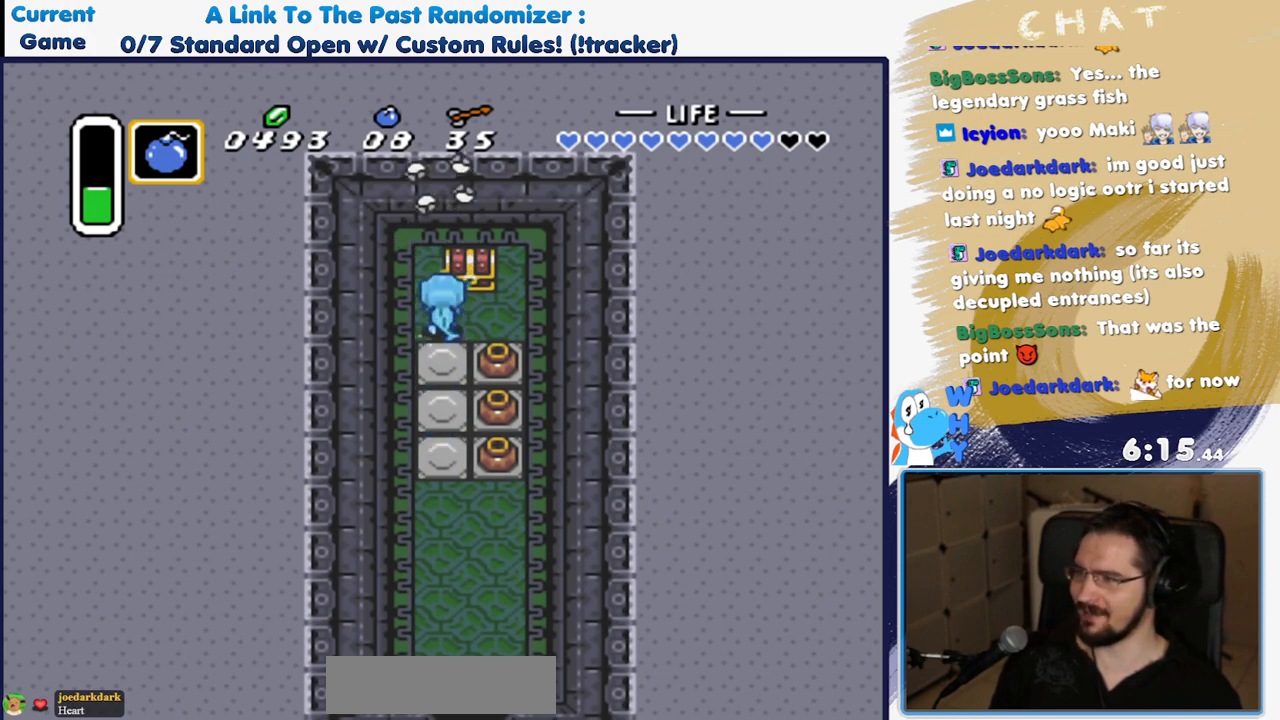
{"buttons": ["A", "DPAD_UP"], "events": [[17, "A", "down"], [167, "A", "up"], [250, "DPAD_RIGHT", "down"], [417, "DPAD_RIGHT", "up"], [467, "A", "down"]]}
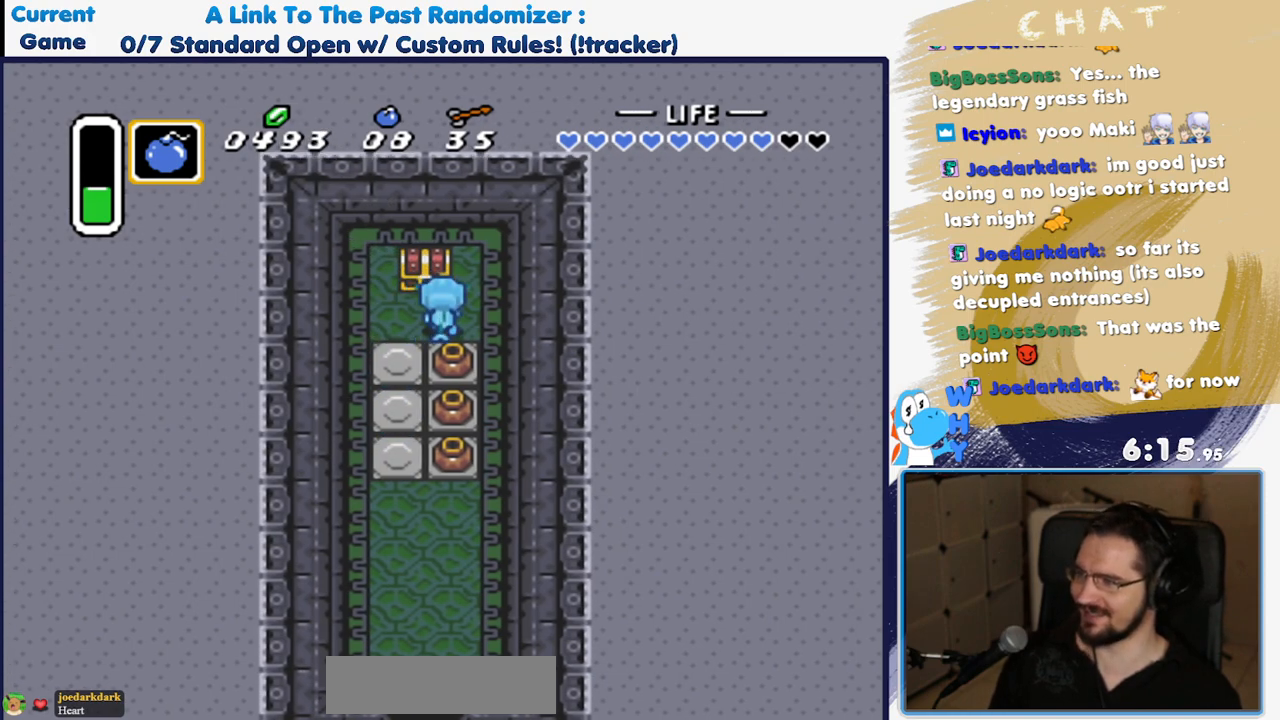
{"buttons": ["A"], "events": [[133, "A", "up"], [183, "A", "down"], [183, "DPAD_UP", "up"], [367, "A", "up"], [450, "A", "down"]]}
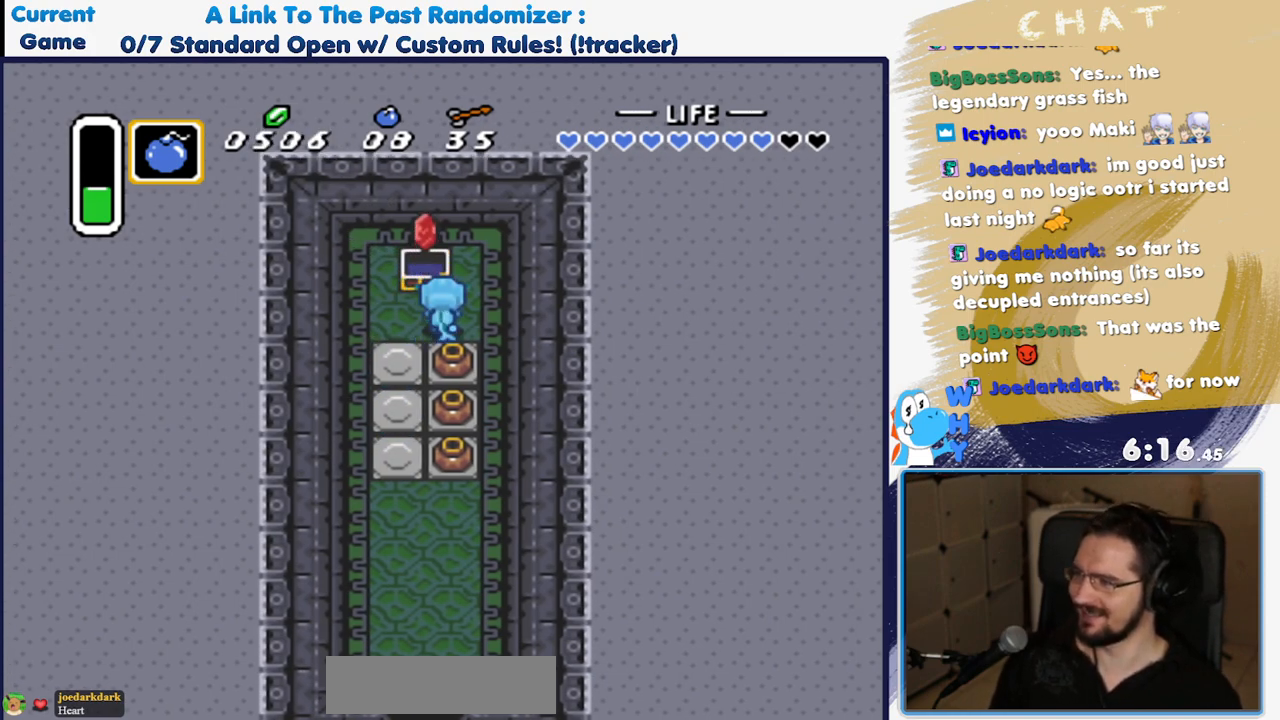
{"buttons": ["DPAD_DOWN"], "events": [[83, "A", "up"], [167, "A", "down"], [217, "DPAD_DOWN", "down"], [300, "A", "up"], [400, "A", "down"], [500, "A", "up"]]}
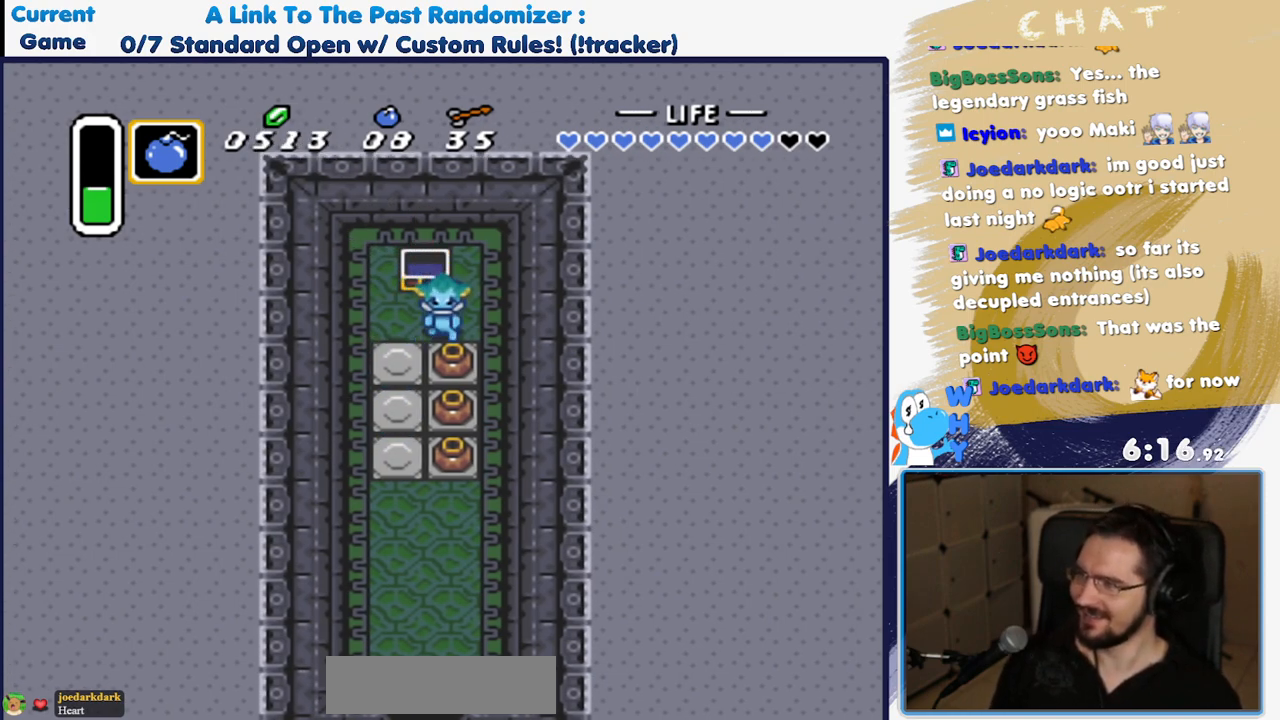
{"buttons": ["A", "DPAD_DOWN"], "events": [[67, "A", "down"], [217, "A", "up"], [267, "A", "down"], [417, "A", "up"], [467, "A", "down"]]}
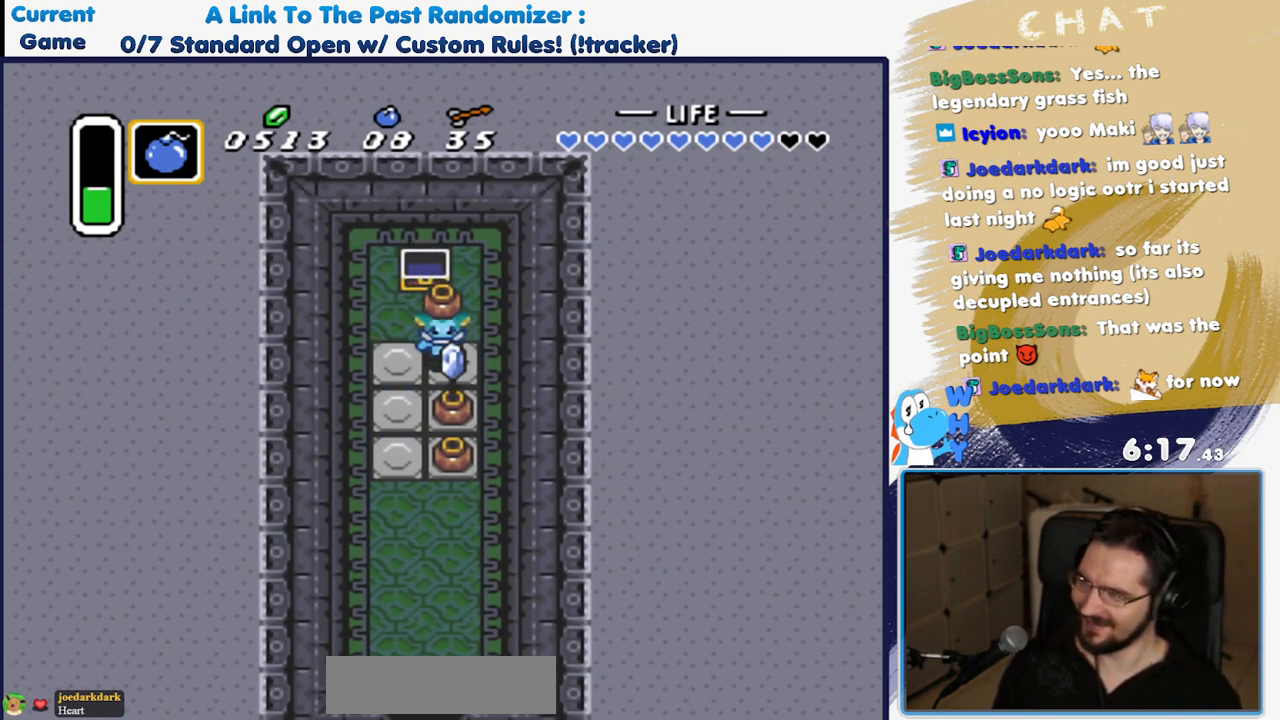
{"buttons": ["DPAD_DOWN"], "events": [[100, "A", "up"], [150, "A", "down"], [300, "A", "up"], [350, "A", "down"], [467, "A", "up"]]}